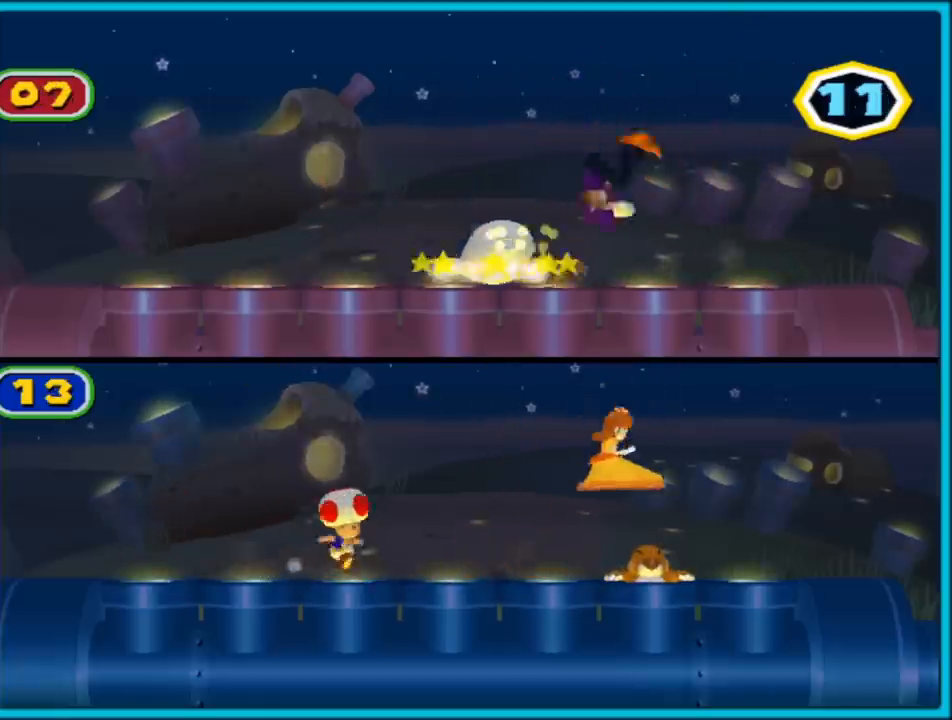
Gameplay with a controller (Nintendo layout); each line is a JSON object with the inputs held at the frame after it. "events" lists button and stick changes between this image and that frame as [ms after this image, input, new state], when the widget could be followed in between. Not read: L3 R3.
{"buttons": [], "left_stick": "center", "right_stick": "center", "events": [[50, "A", "down"], [150, "A", "up"]]}
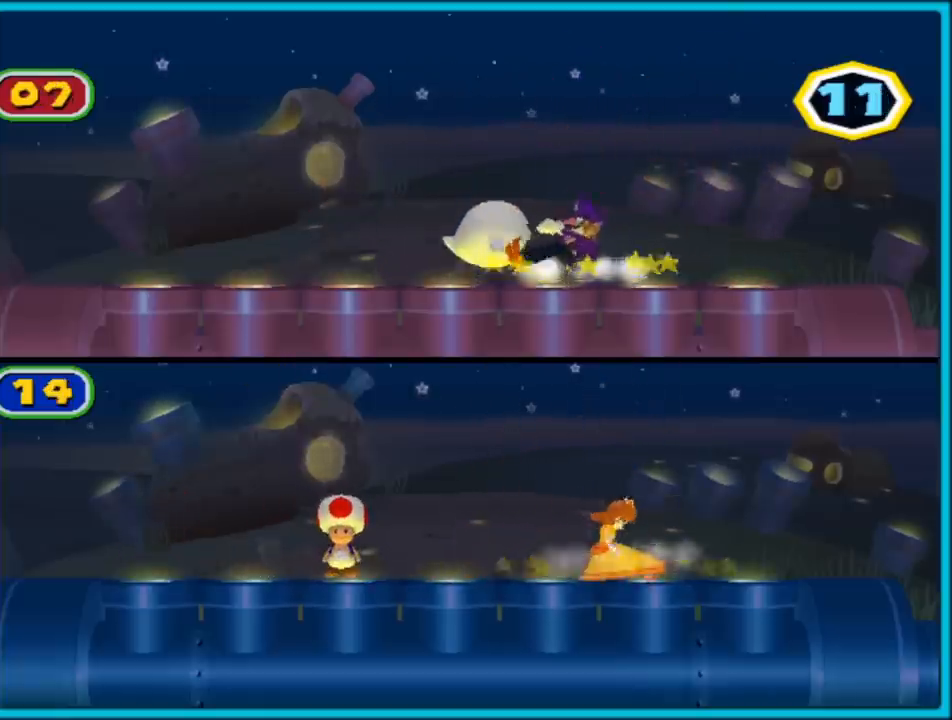
{"buttons": [], "left_stick": "center", "right_stick": "center", "events": []}
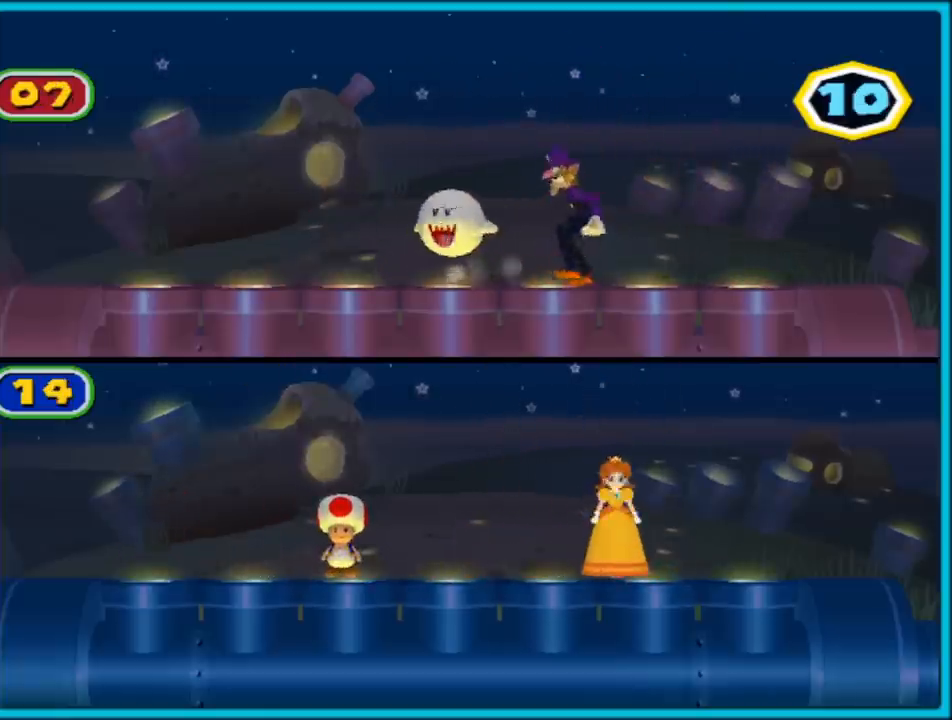
{"buttons": [], "left_stick": "center", "right_stick": "center", "events": []}
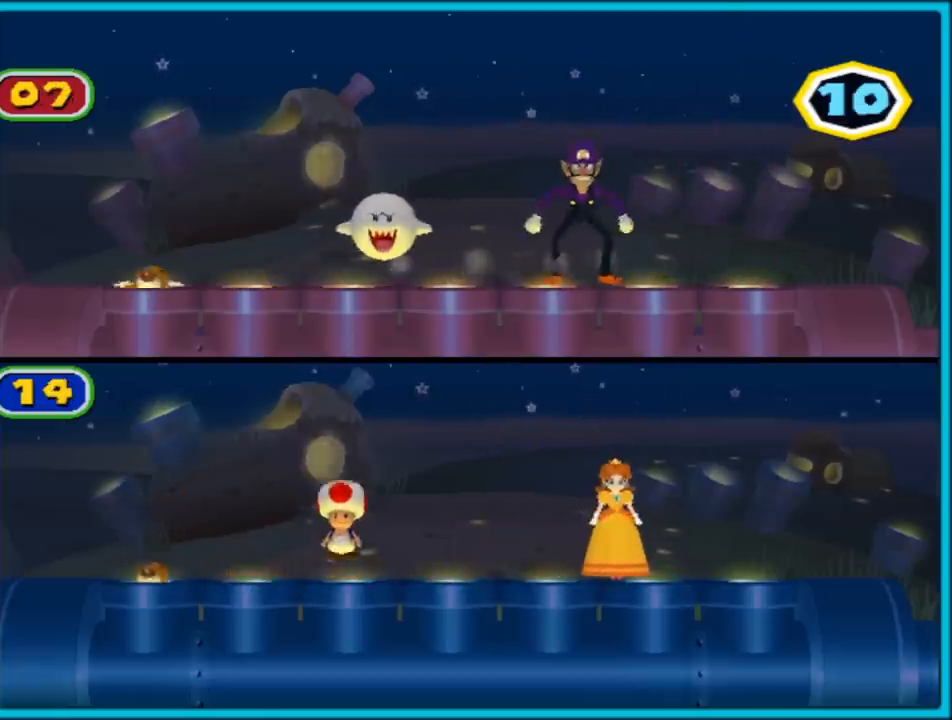
{"buttons": ["A"], "left_stick": "left", "right_stick": "center", "events": [[367, "left_stick", "left"], [400, "A", "down"]]}
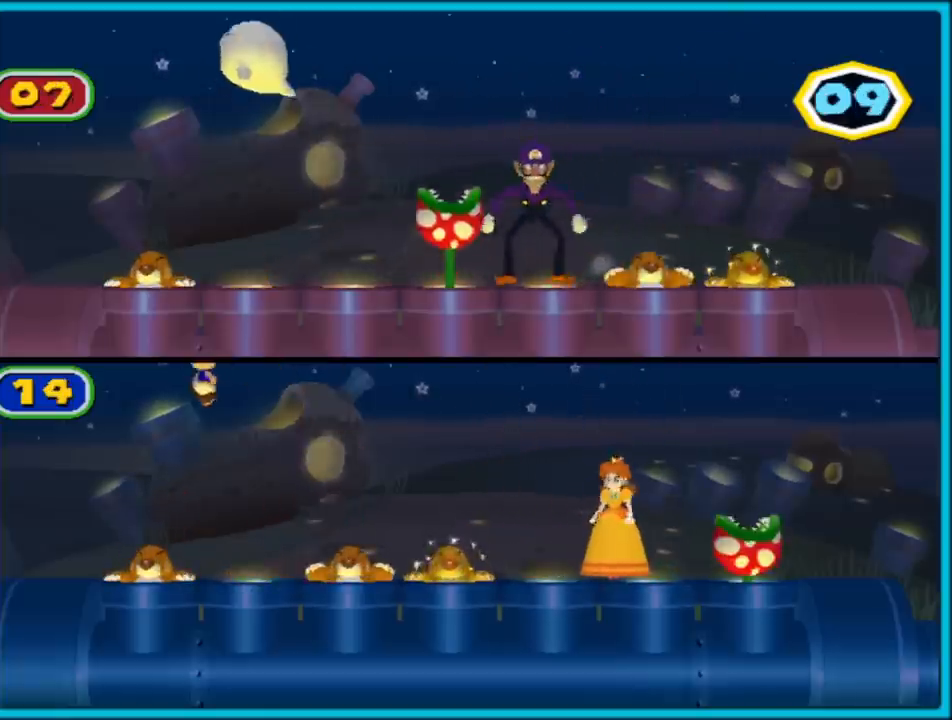
{"buttons": ["A"], "left_stick": "left", "right_stick": "center", "events": [[267, "A", "up"], [483, "A", "down"]]}
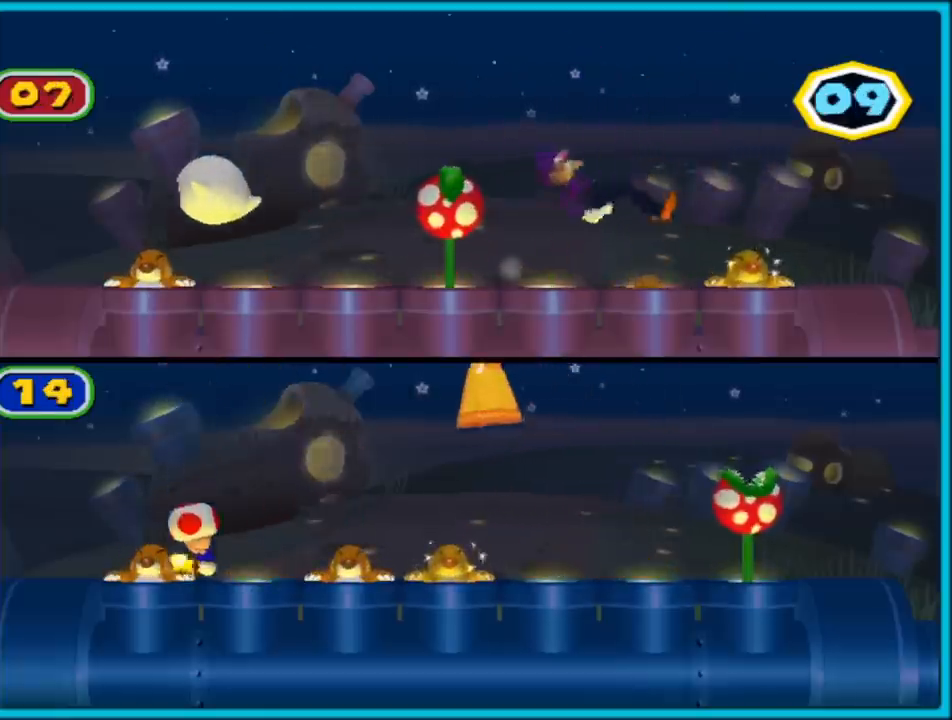
{"buttons": [], "left_stick": "center", "right_stick": "center", "events": [[67, "A", "up"], [100, "left_stick", "center"], [117, "A", "down"], [183, "A", "up"], [250, "A", "down"], [333, "A", "up"], [383, "A", "down"], [467, "A", "up"]]}
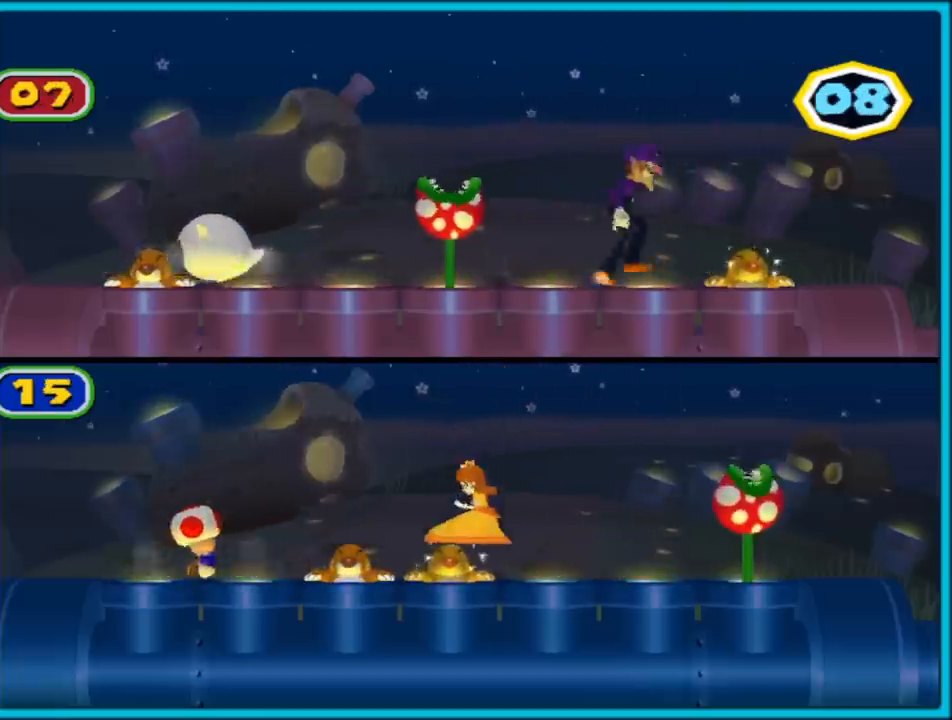
{"buttons": [], "left_stick": "right", "right_stick": "center", "events": [[100, "left_stick", "right"]]}
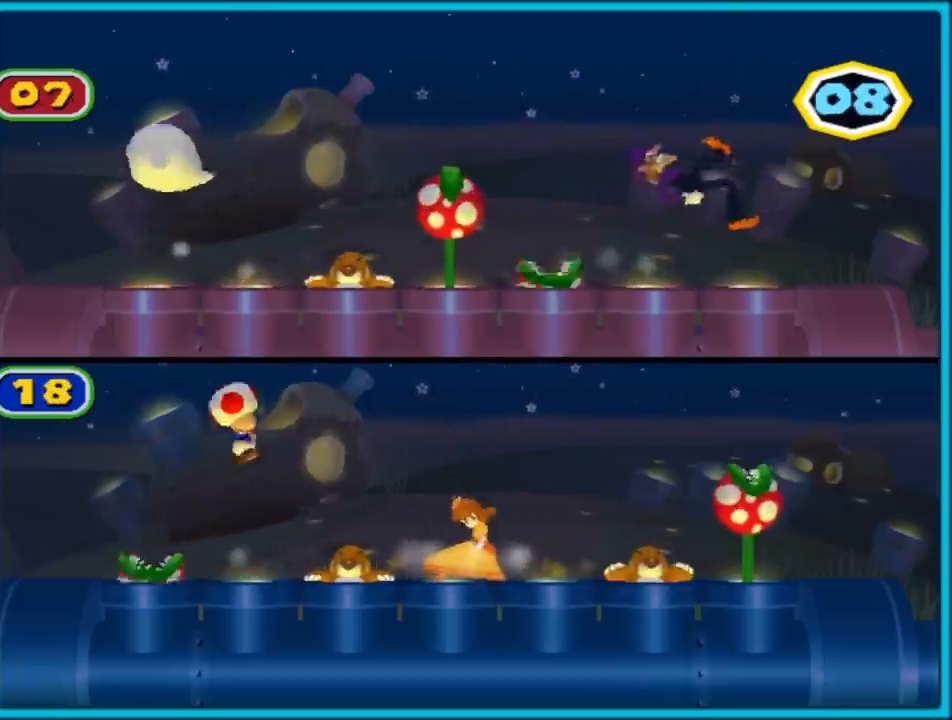
{"buttons": [], "left_stick": "right", "right_stick": "center", "events": []}
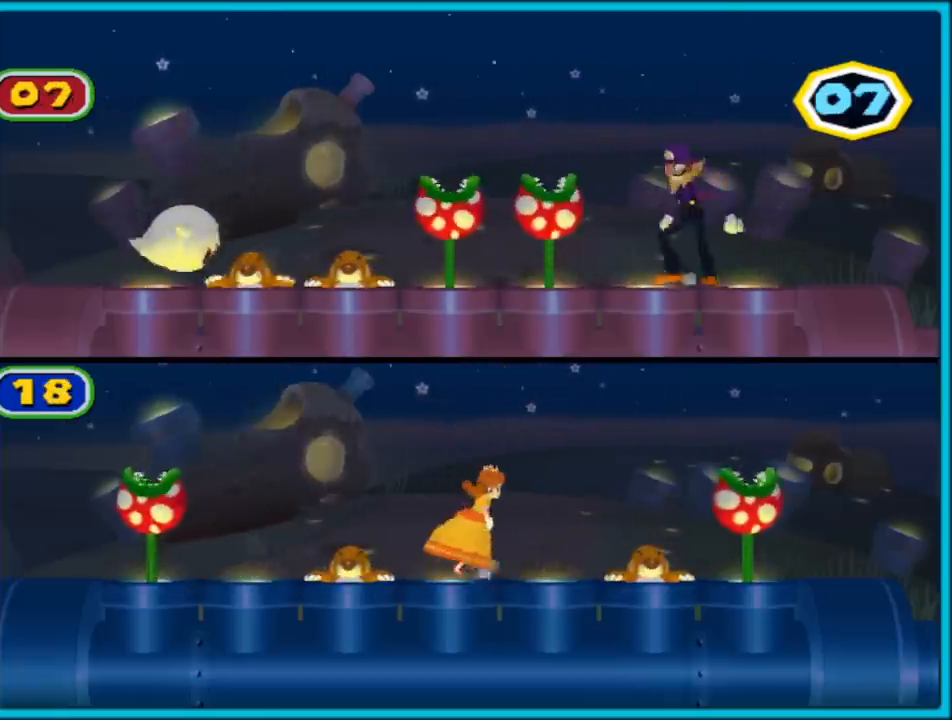
{"buttons": ["A"], "left_stick": "right", "right_stick": "center", "events": [[50, "A", "down"], [317, "A", "up"], [483, "A", "down"]]}
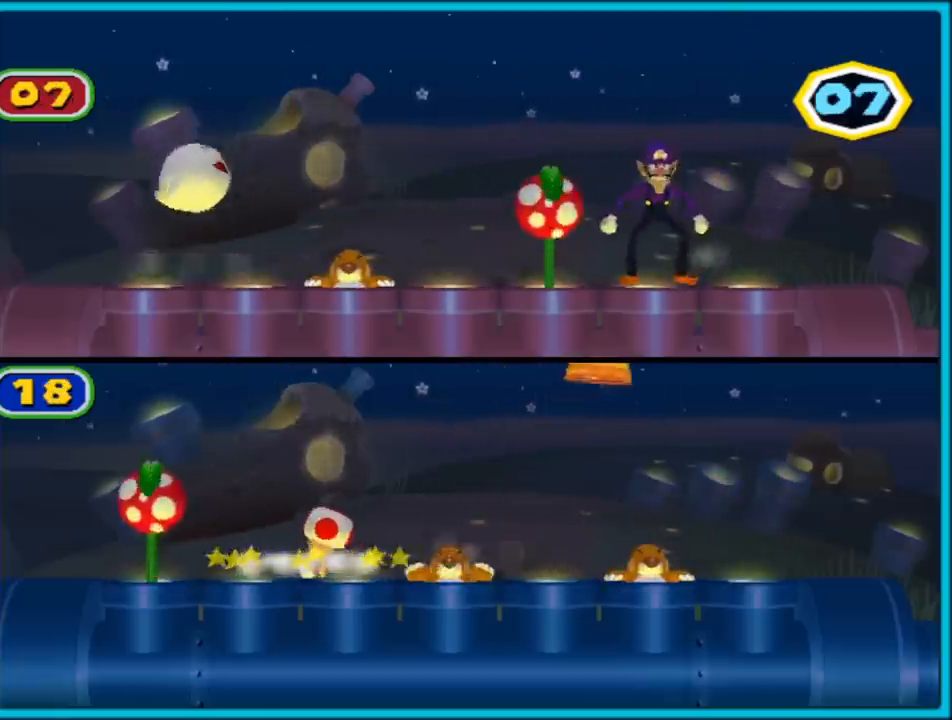
{"buttons": [], "left_stick": "right", "right_stick": "center", "events": [[67, "A", "up"], [233, "A", "down"], [317, "A", "up"], [383, "A", "down"], [483, "A", "up"]]}
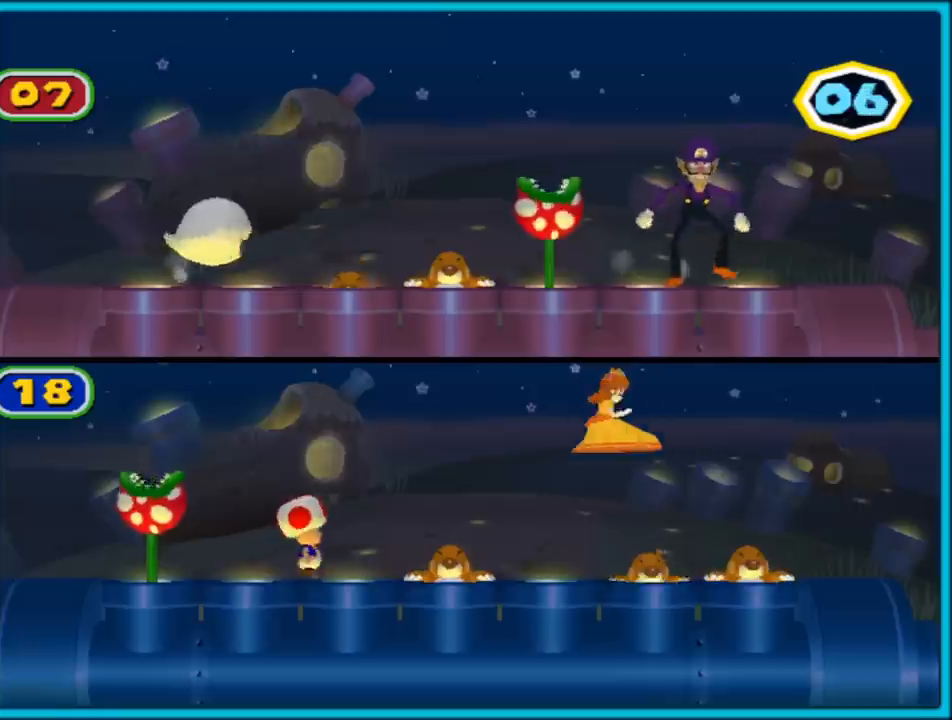
{"buttons": [], "left_stick": "center", "right_stick": "center", "events": [[50, "A", "down"], [150, "A", "up"], [300, "left_stick", "center"]]}
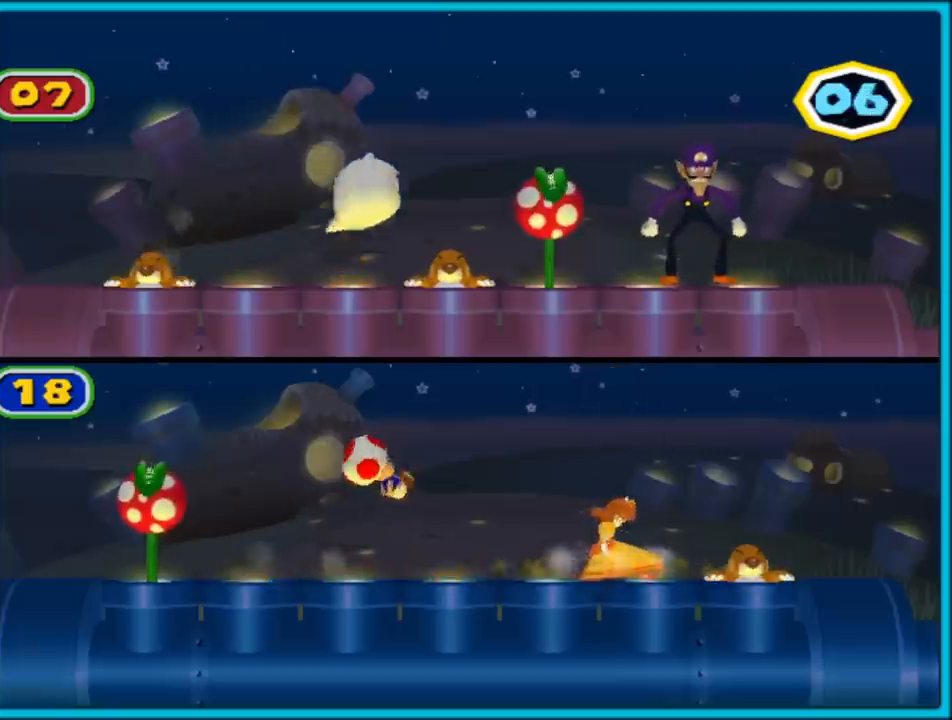
{"buttons": ["A"], "left_stick": "center", "right_stick": "center", "events": [[433, "A", "down"]]}
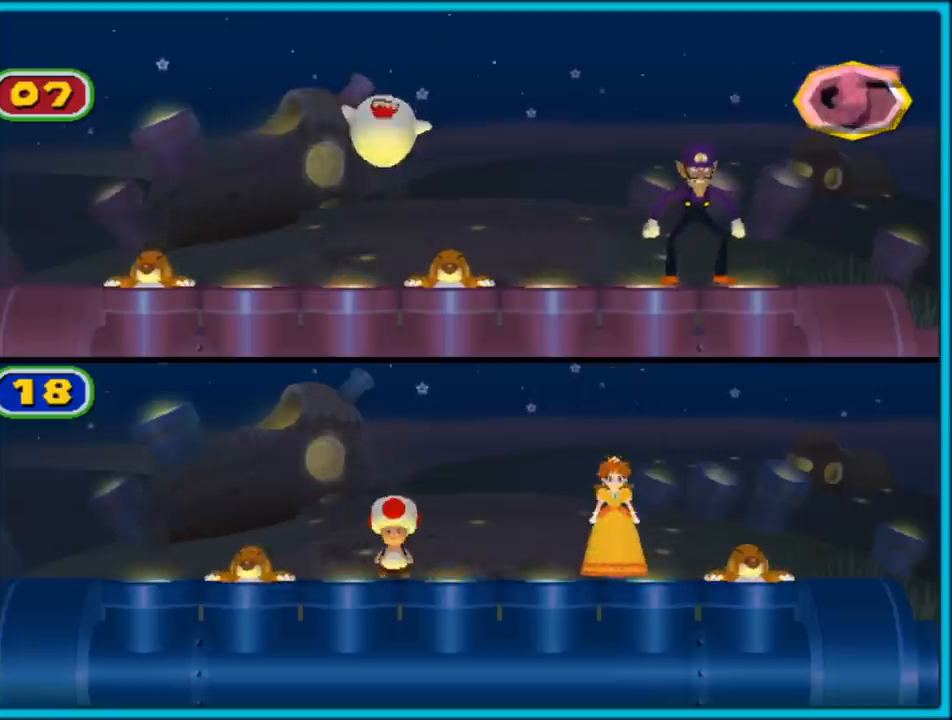
{"buttons": [], "left_stick": "left", "right_stick": "center", "events": [[50, "left_stick", "left"], [283, "A", "up"], [300, "left_stick", "right"], [483, "left_stick", "left"]]}
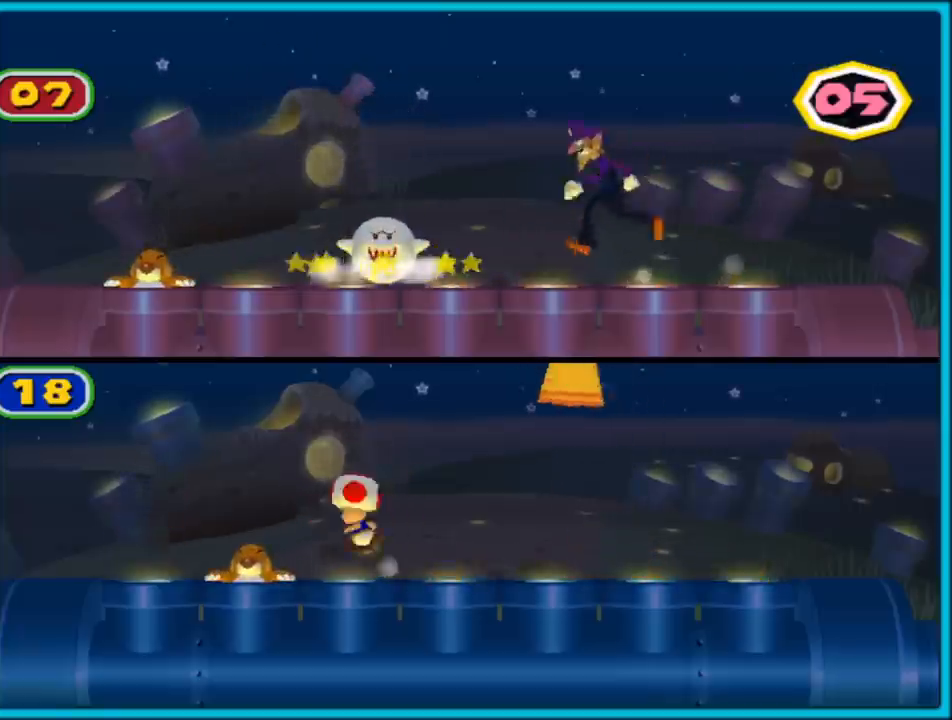
{"buttons": ["A"], "left_stick": "right", "right_stick": "center", "events": [[117, "left_stick", "right"], [250, "A", "down"], [267, "left_stick", "left"], [400, "left_stick", "right"]]}
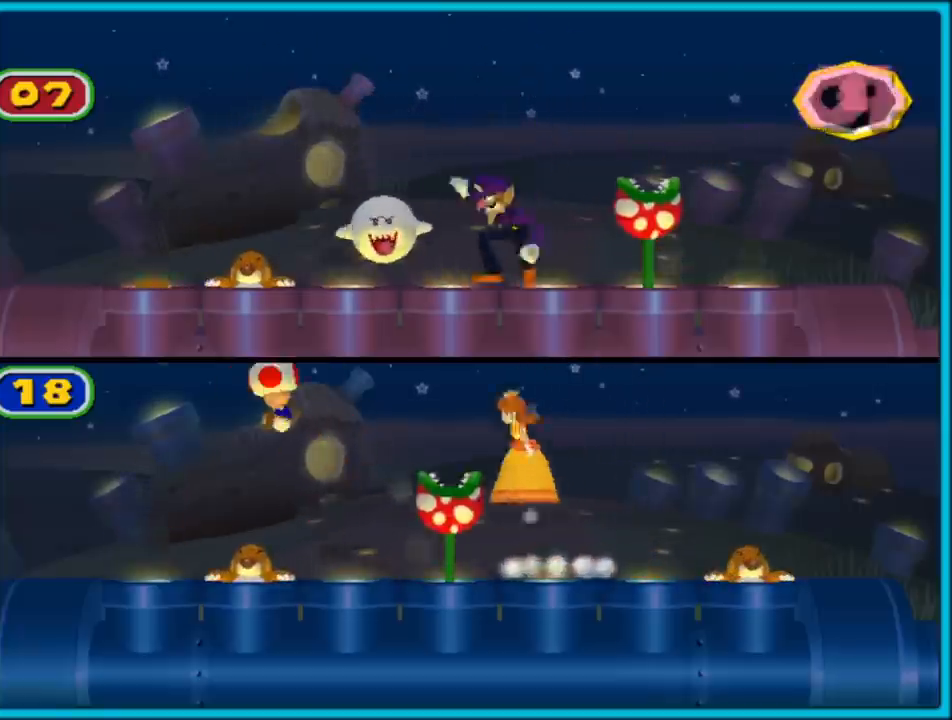
{"buttons": [], "left_stick": "right", "right_stick": "center", "events": [[200, "A", "up"]]}
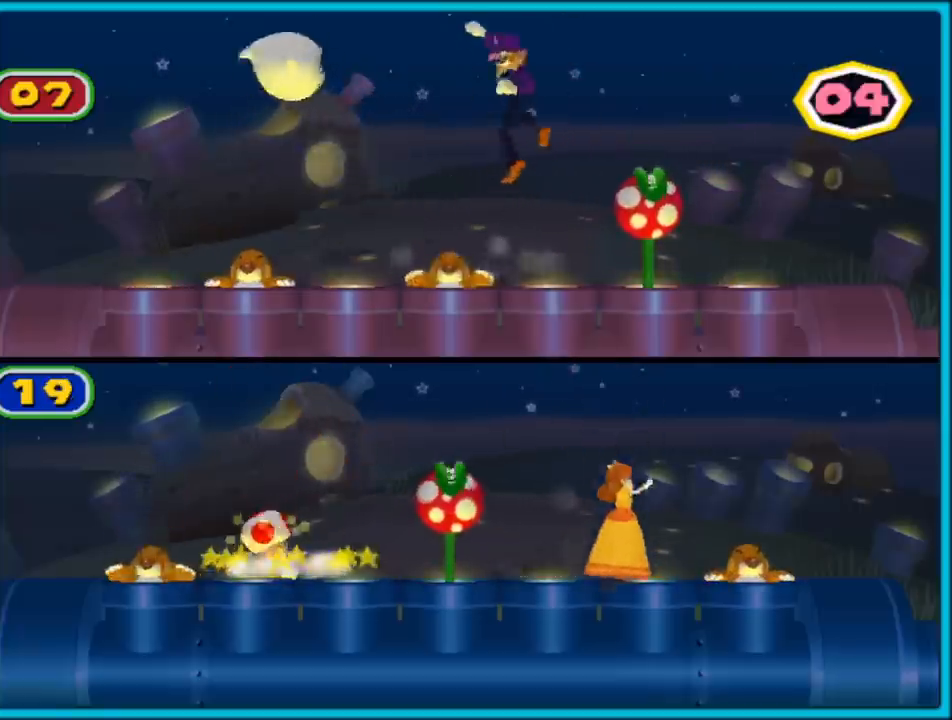
{"buttons": [], "left_stick": "right", "right_stick": "center", "events": [[33, "A", "down"], [333, "A", "up"]]}
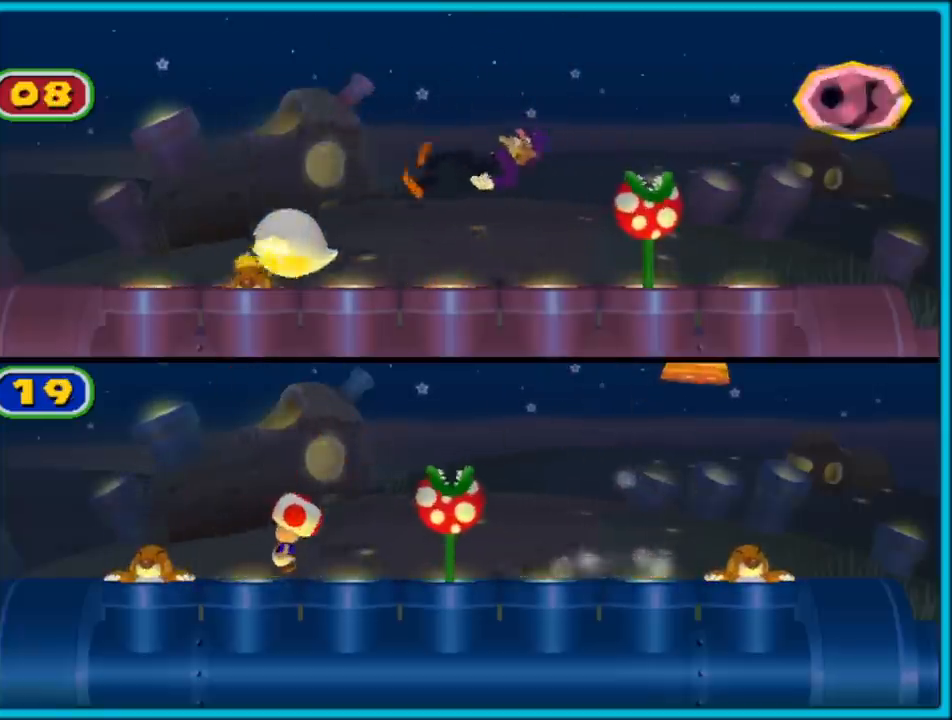
{"buttons": [], "left_stick": "right", "right_stick": "center", "events": [[50, "A", "down"], [133, "A", "up"], [233, "A", "down"], [300, "A", "up"], [383, "A", "down"], [467, "A", "up"]]}
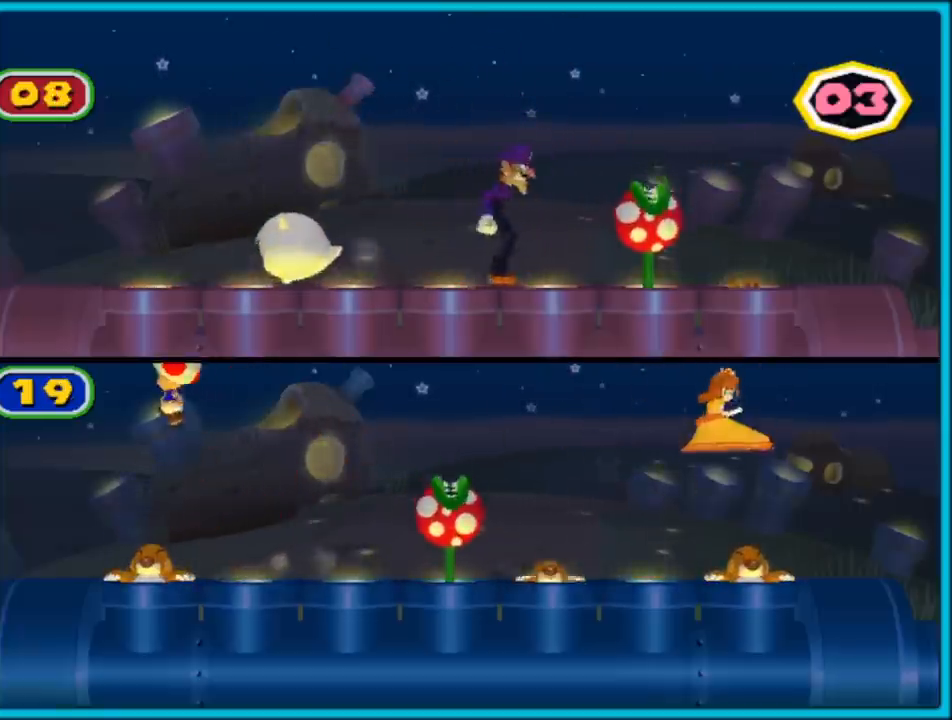
{"buttons": [], "left_stick": "left", "right_stick": "center", "events": [[17, "left_stick", "center"], [33, "A", "down"], [117, "A", "up"], [300, "left_stick", "left"]]}
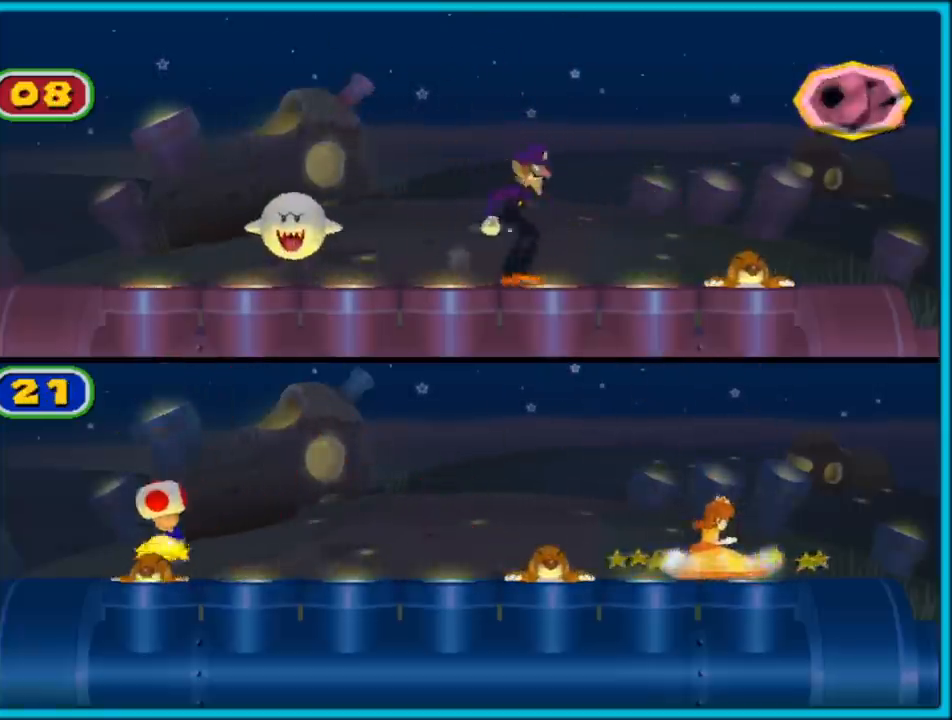
{"buttons": [], "left_stick": "left", "right_stick": "center", "events": []}
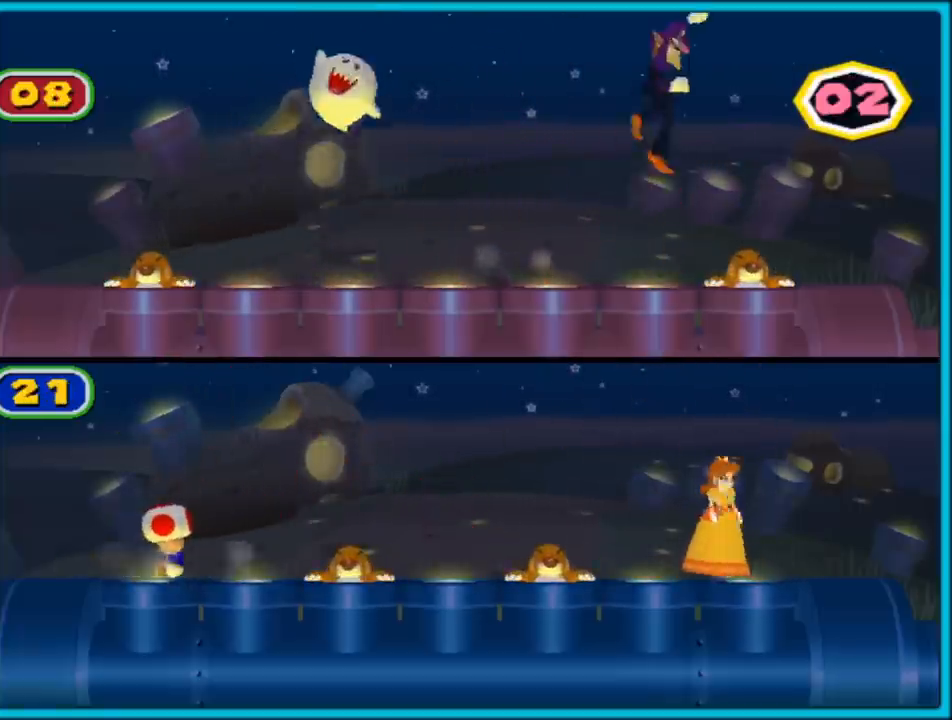
{"buttons": [], "left_stick": "left", "right_stick": "center", "events": [[17, "A", "down"], [383, "A", "up"]]}
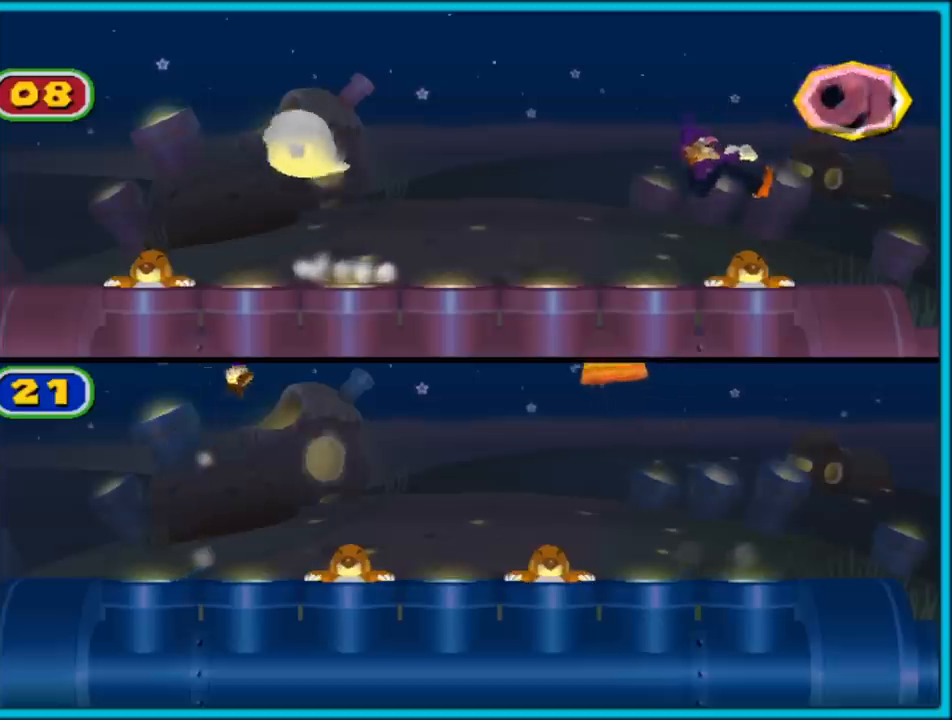
{"buttons": [], "left_stick": "center", "right_stick": "center", "events": [[17, "A", "down"], [83, "left_stick", "center"], [133, "A", "up"], [200, "A", "down"], [283, "A", "up"], [350, "A", "down"], [450, "A", "up"]]}
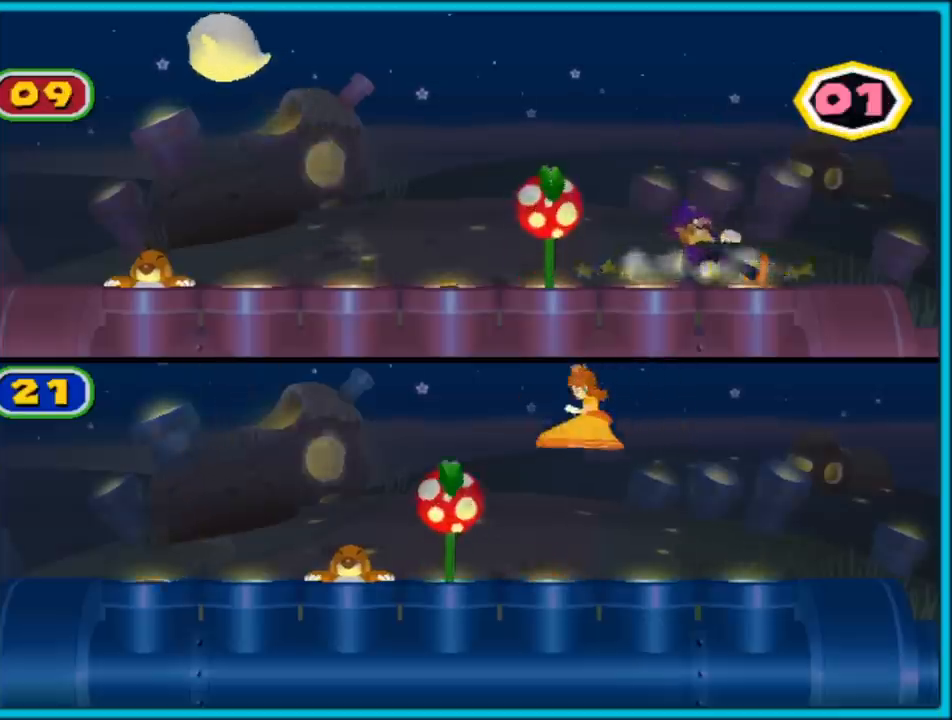
{"buttons": [], "left_stick": "right", "right_stick": "center", "events": [[450, "left_stick", "right"]]}
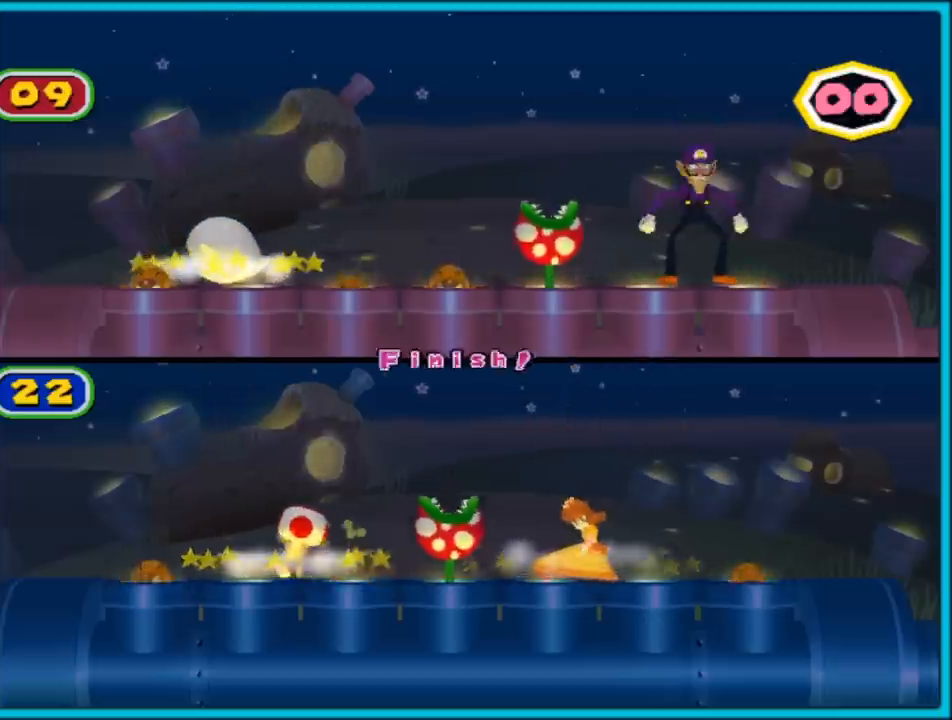
{"buttons": [], "left_stick": "center", "right_stick": "center", "events": [[333, "left_stick", "center"]]}
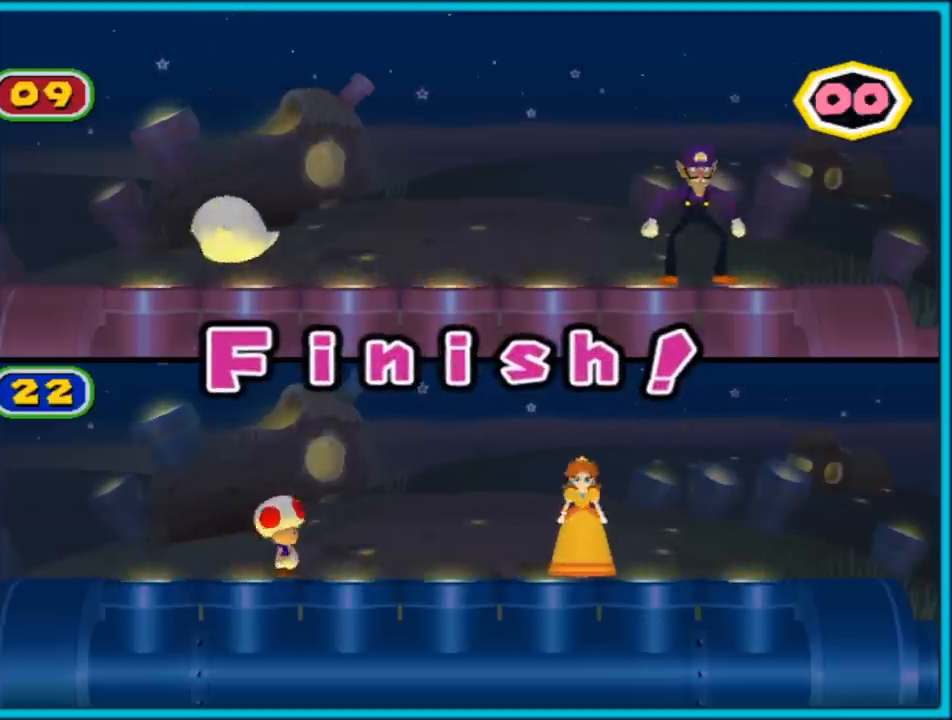
{"buttons": [], "left_stick": "center", "right_stick": "center", "events": []}
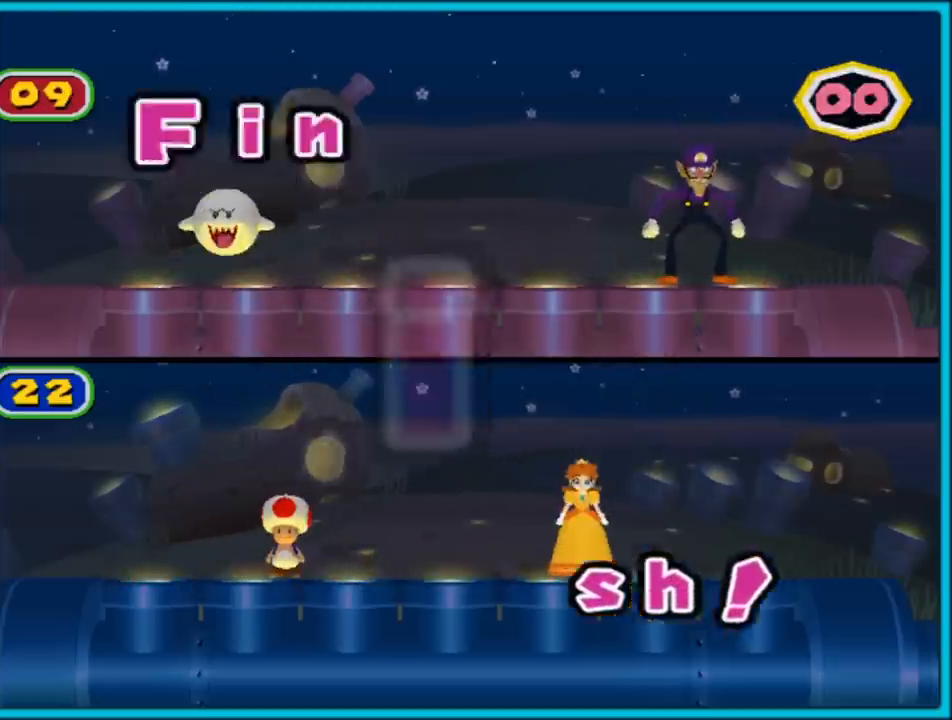
{"buttons": [], "left_stick": "center", "right_stick": "center", "events": []}
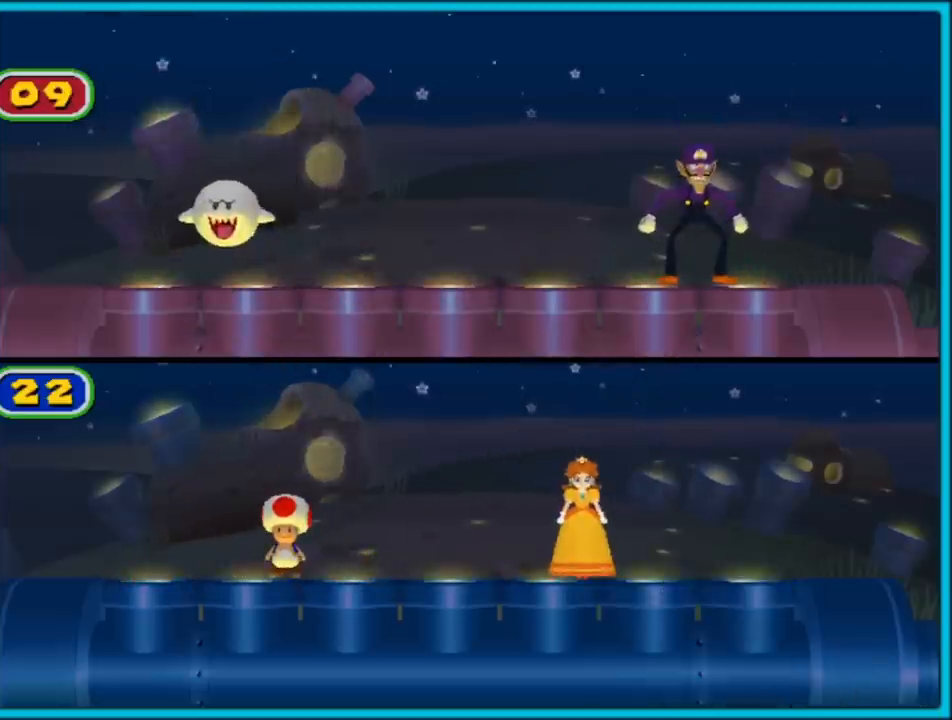
{"buttons": [], "left_stick": "center", "right_stick": "center", "events": []}